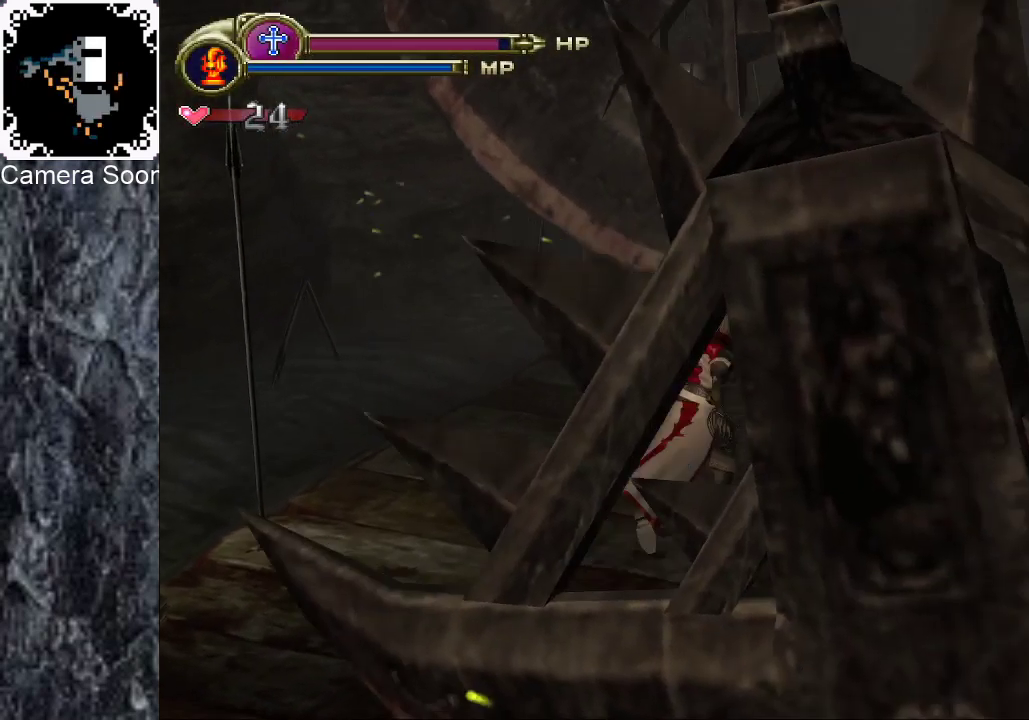
Gameplay with a controller (Xbox layout); each line is a JSON object with the inputs held at the frame after it. "events" lists button and stick changes between this image and that frame as [ms after this image, input, new state], when the widget could be followed in between. Not read: L1 R1.
{"buttons": [], "left_stick": "up", "right_stick": "center"}
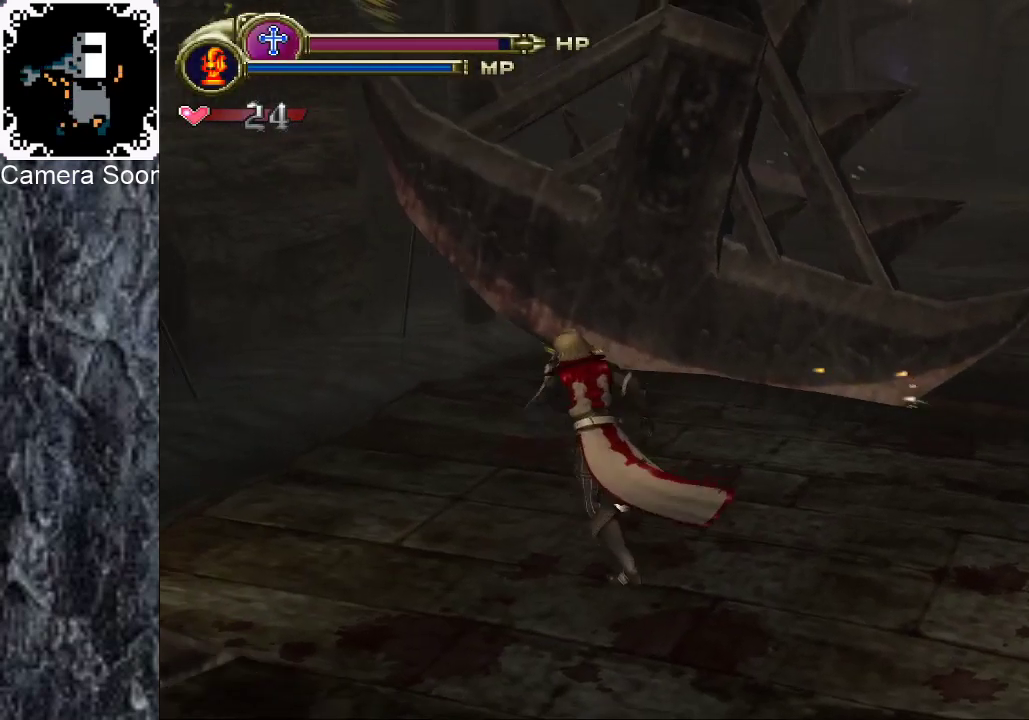
{"buttons": [], "left_stick": "up-right", "right_stick": "center", "events": [[120, "left_stick", "up-right"]]}
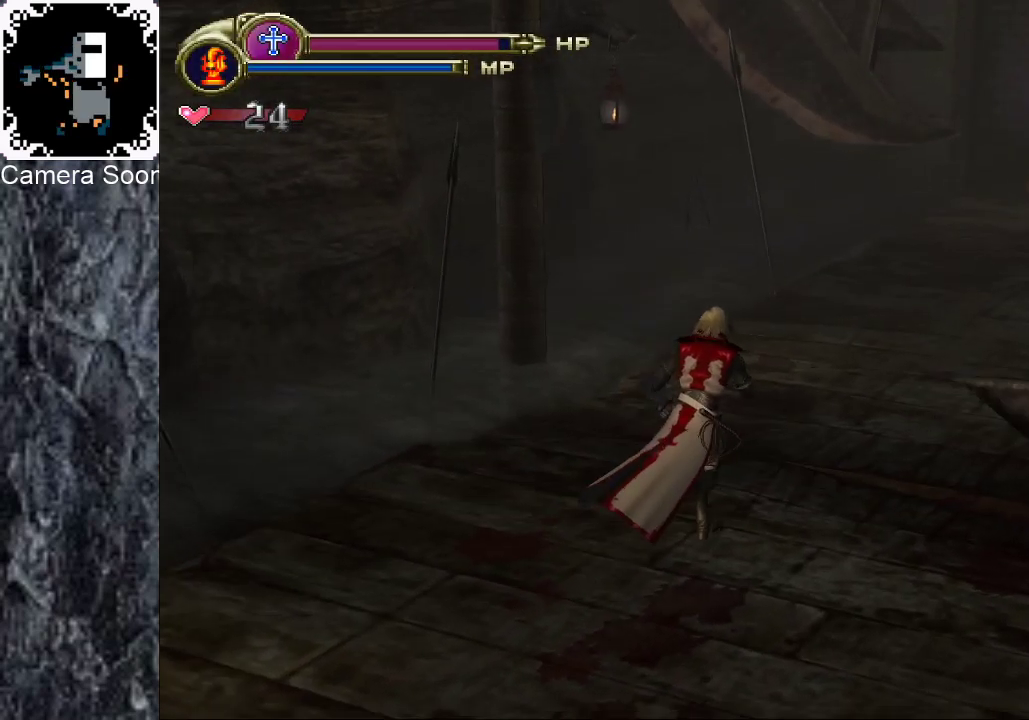
{"buttons": [], "left_stick": "up-right", "right_stick": "center", "events": []}
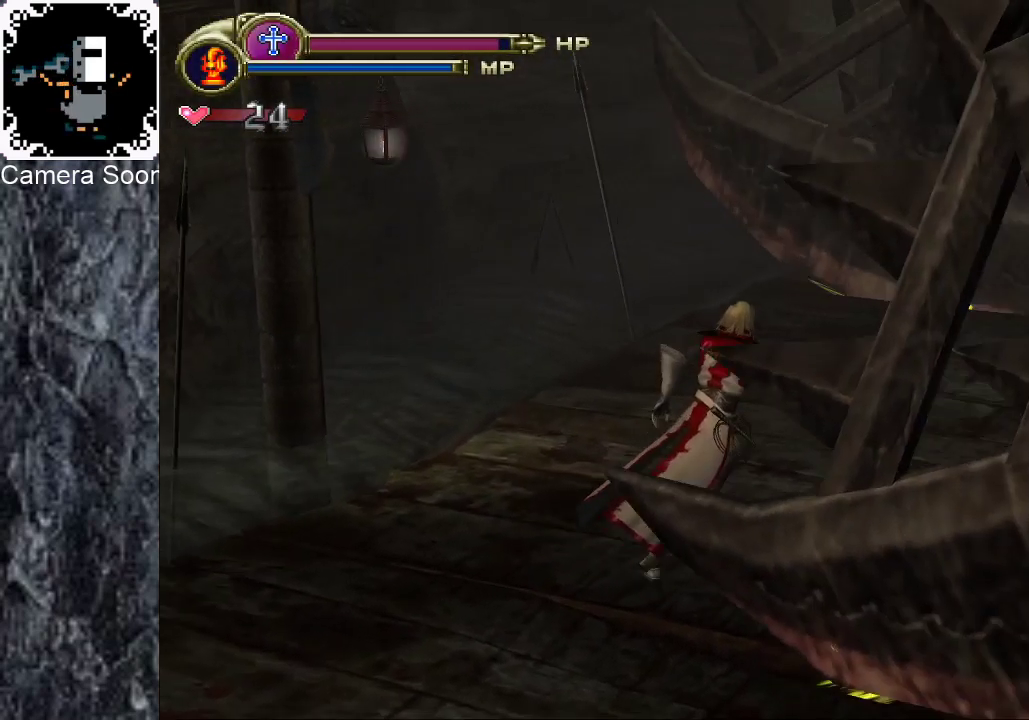
{"buttons": [], "left_stick": "up-right", "right_stick": "center", "events": []}
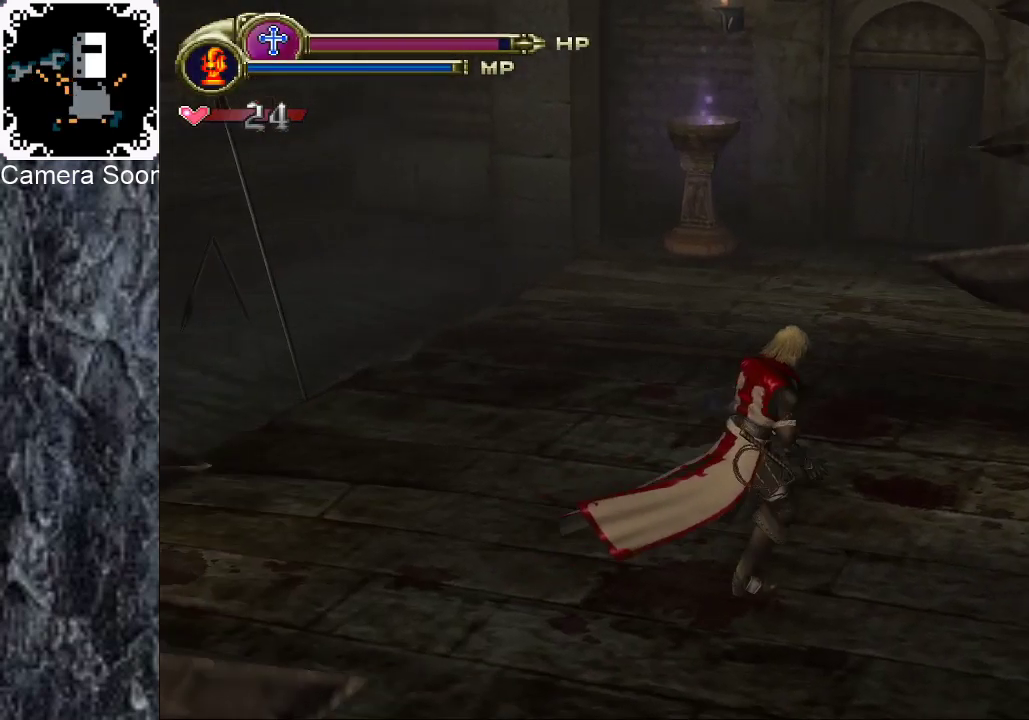
{"buttons": [], "left_stick": "up-right", "right_stick": "center", "events": []}
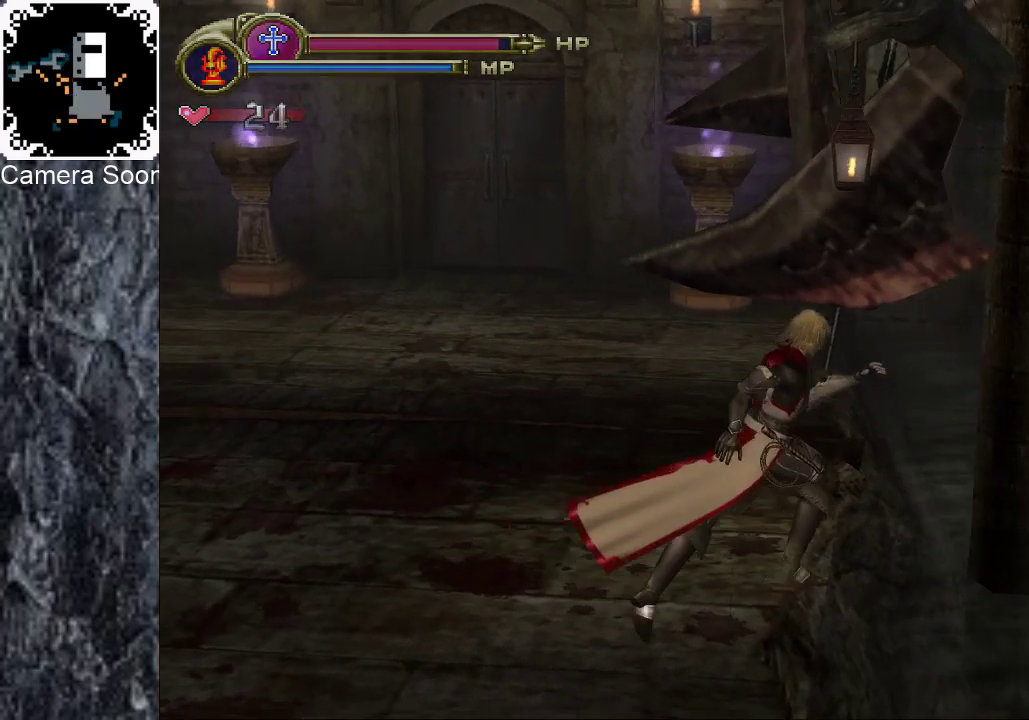
{"buttons": [], "left_stick": "up", "right_stick": "center", "events": [[40, "left_stick", "up"]]}
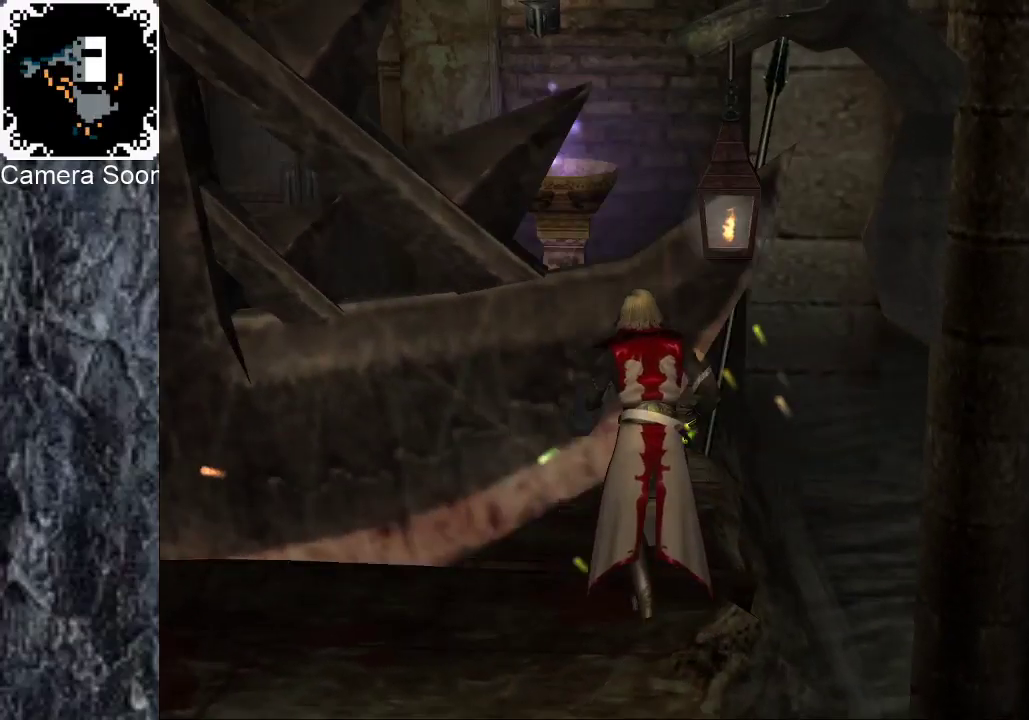
{"buttons": [], "left_stick": "up-left", "right_stick": "center", "events": [[220, "left_stick", "up-left"]]}
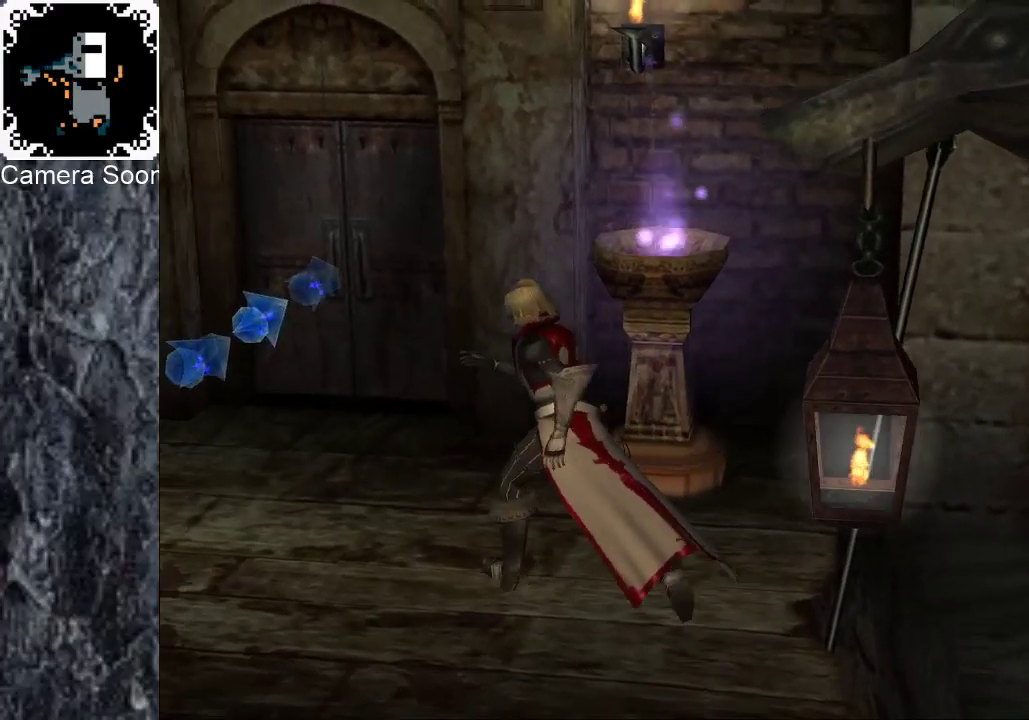
{"buttons": [], "left_stick": "up", "right_stick": "center", "events": [[320, "left_stick", "up"]]}
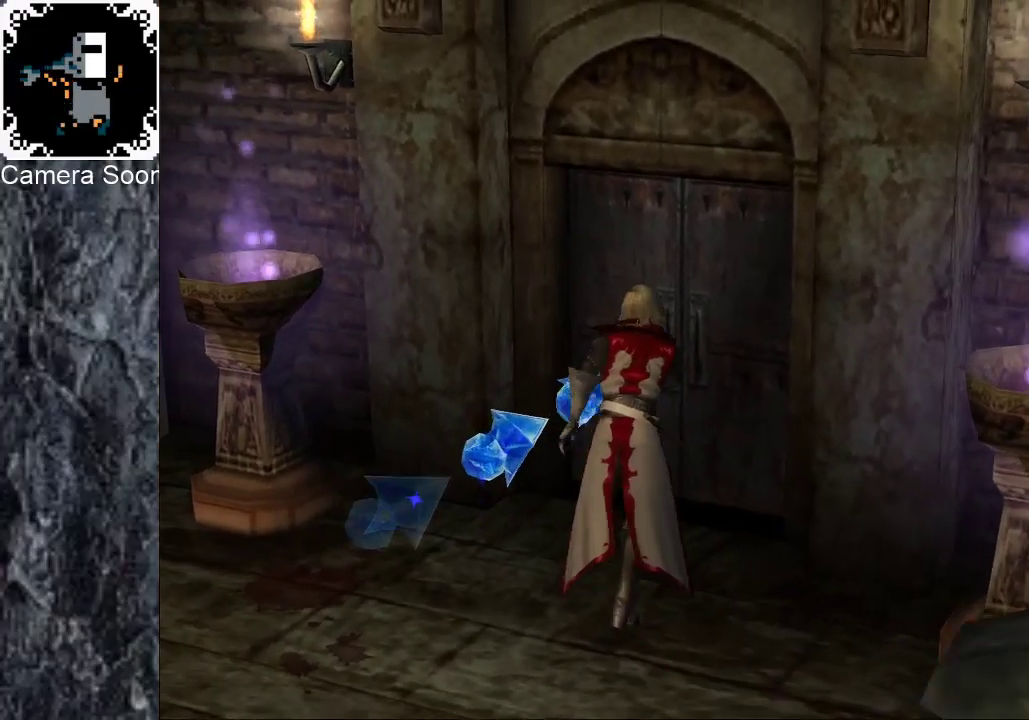
{"buttons": [], "left_stick": "center", "right_stick": "center", "events": [[220, "X", "down"], [300, "X", "up"], [360, "left_stick", "center"]]}
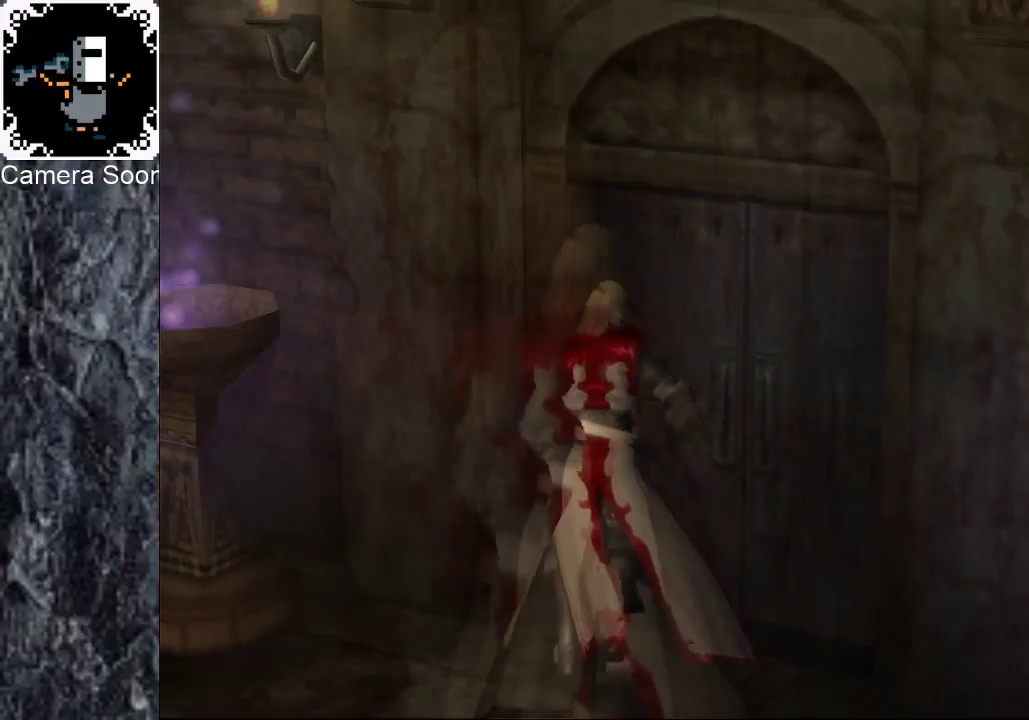
{"buttons": [], "left_stick": "center", "right_stick": "center", "events": []}
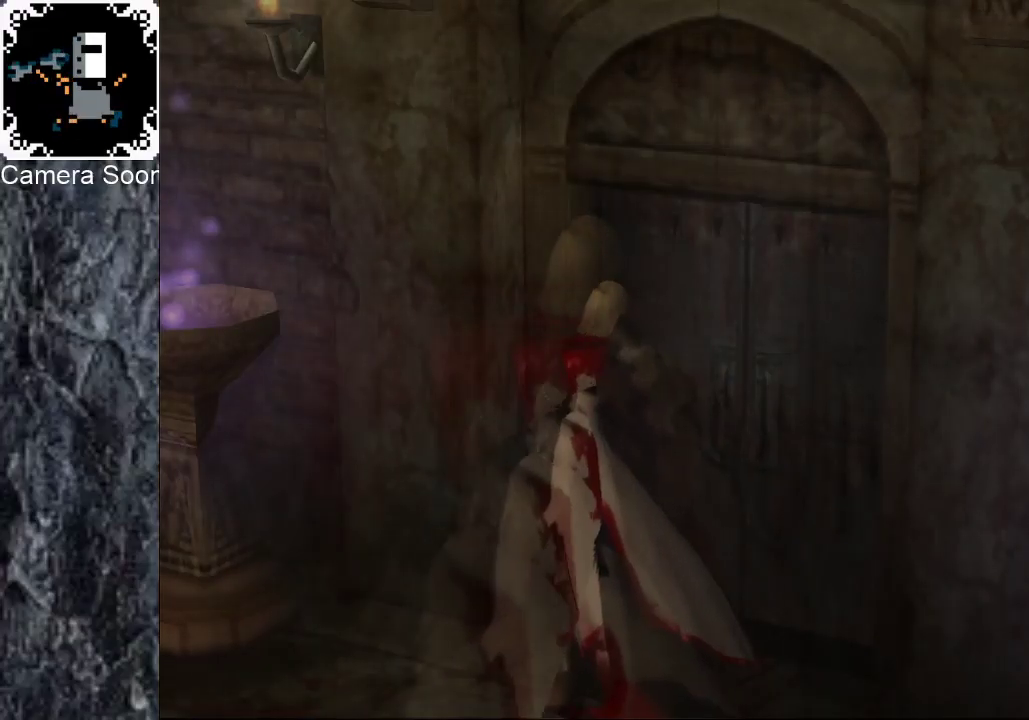
{"buttons": [], "left_stick": "center", "right_stick": "center", "events": []}
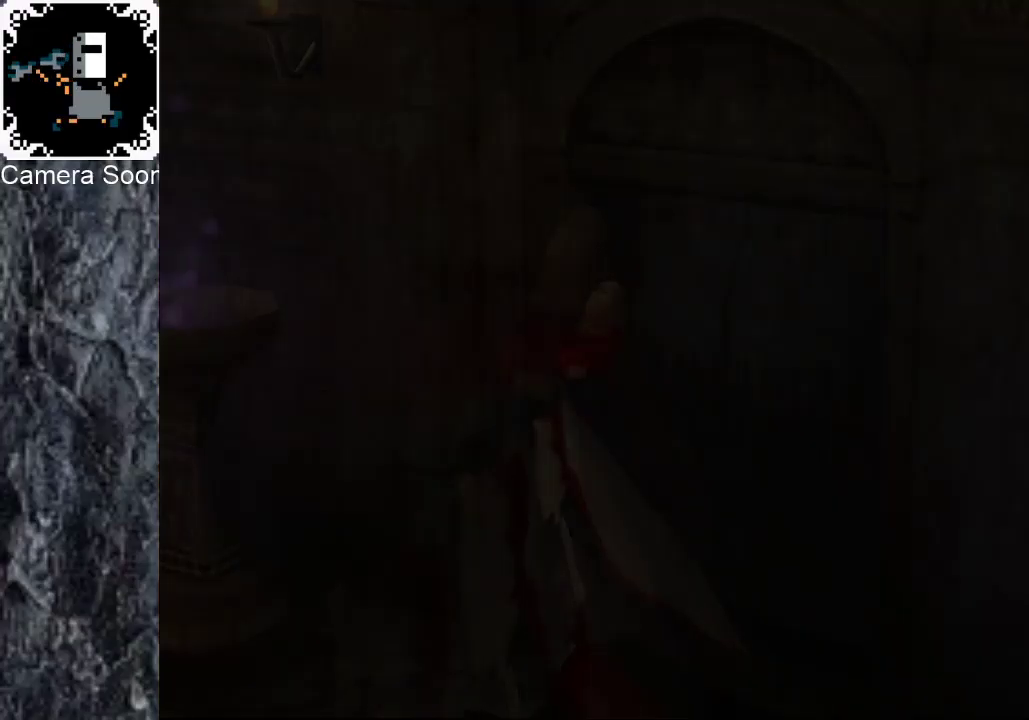
{"buttons": [], "left_stick": "down", "right_stick": "center", "events": [[180, "left_stick", "left"], [440, "left_stick", "down"]]}
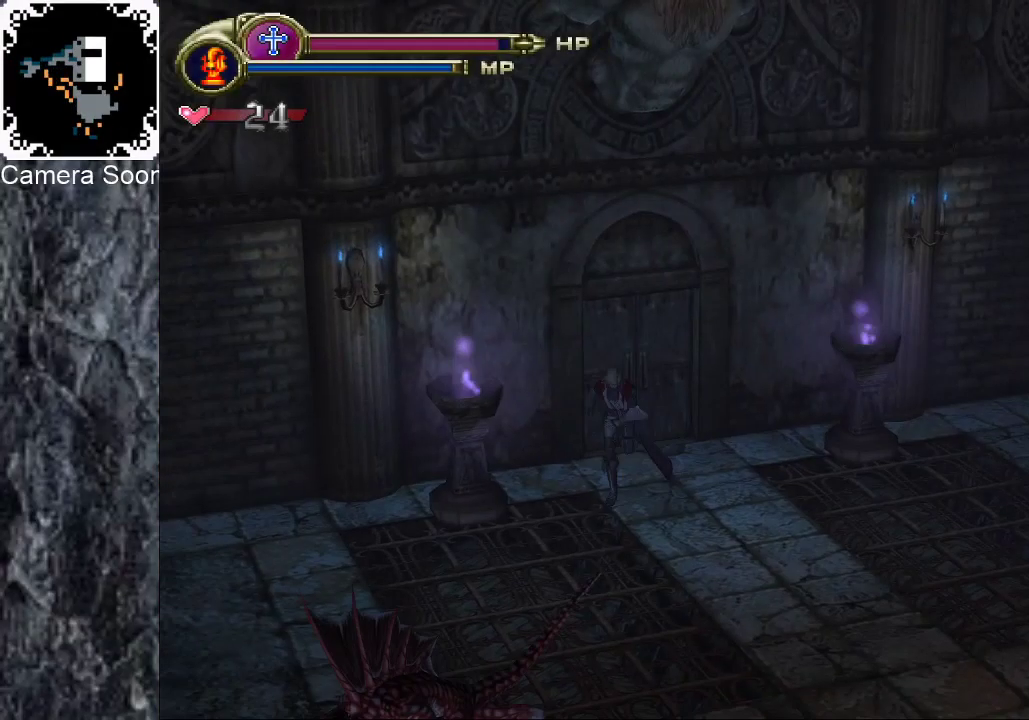
{"buttons": [], "left_stick": "down-right", "right_stick": "center", "events": [[80, "left_stick", "down-right"], [120, "right_stick", "up"], [200, "right_stick", "center"]]}
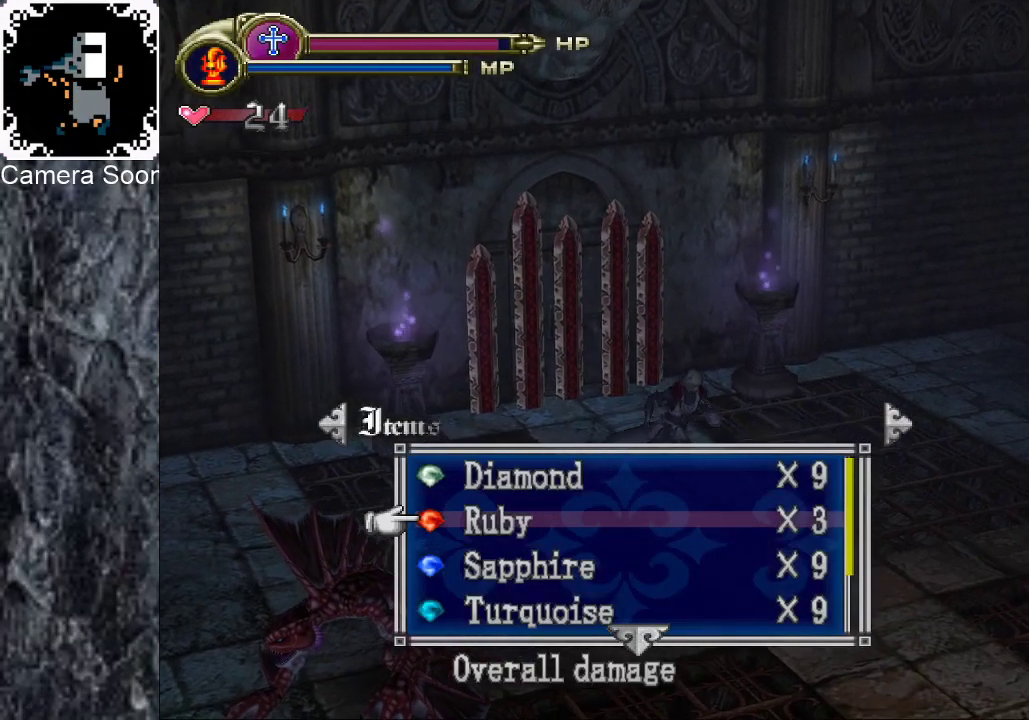
{"buttons": [], "left_stick": "down-right", "right_stick": "center", "events": [[240, "A", "down"], [340, "A", "up"]]}
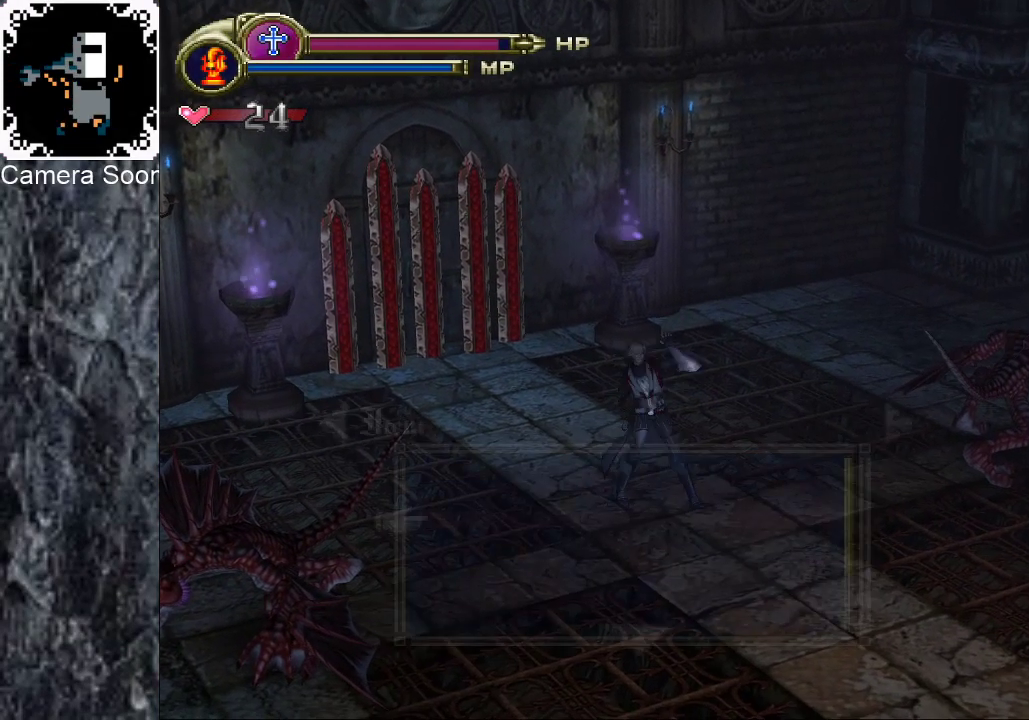
{"buttons": [], "left_stick": "down-right", "right_stick": "center", "events": [[340, "right_stick", "up"], [480, "right_stick", "center"]]}
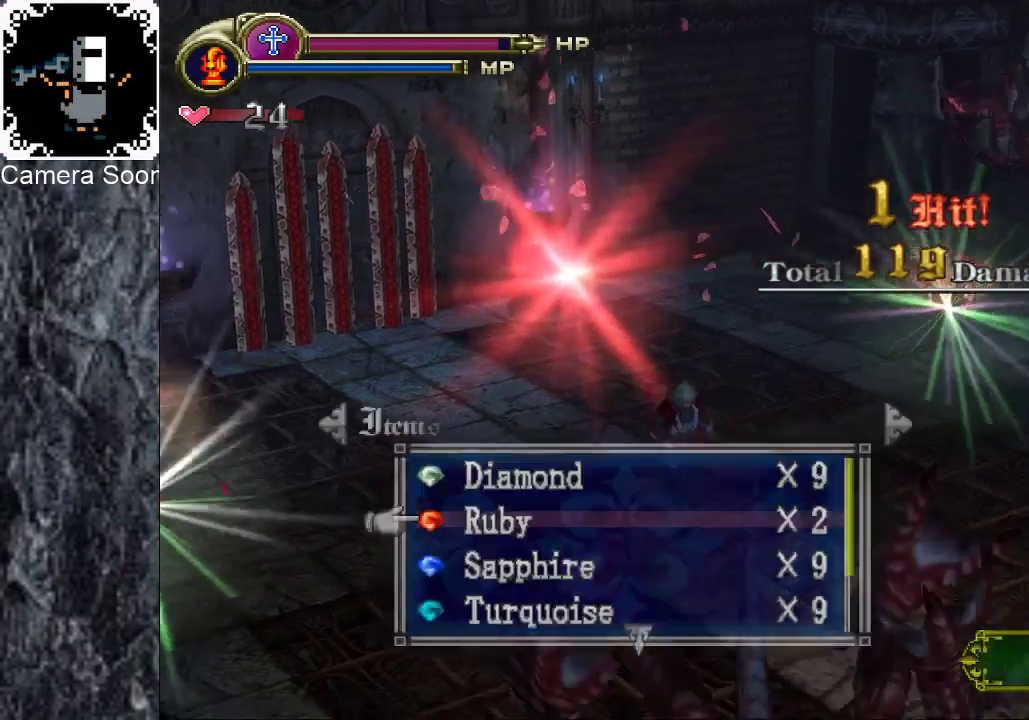
{"buttons": [], "left_stick": "down-right", "right_stick": "center", "events": [[340, "A", "down"], [440, "A", "up"]]}
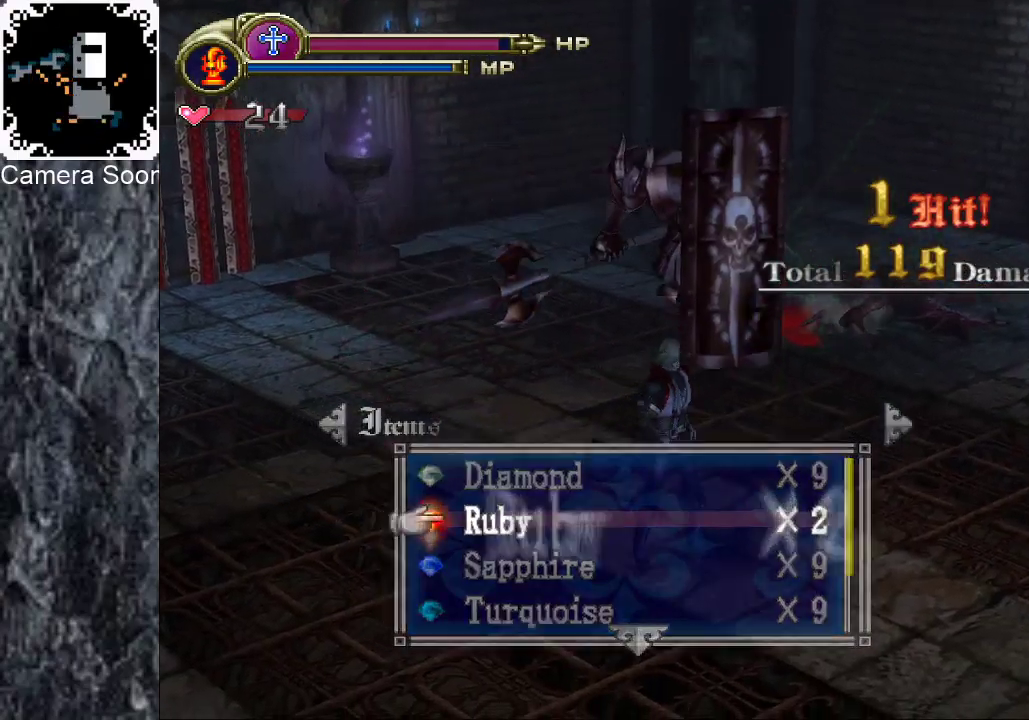
{"buttons": [], "left_stick": "down-right", "right_stick": "center", "events": []}
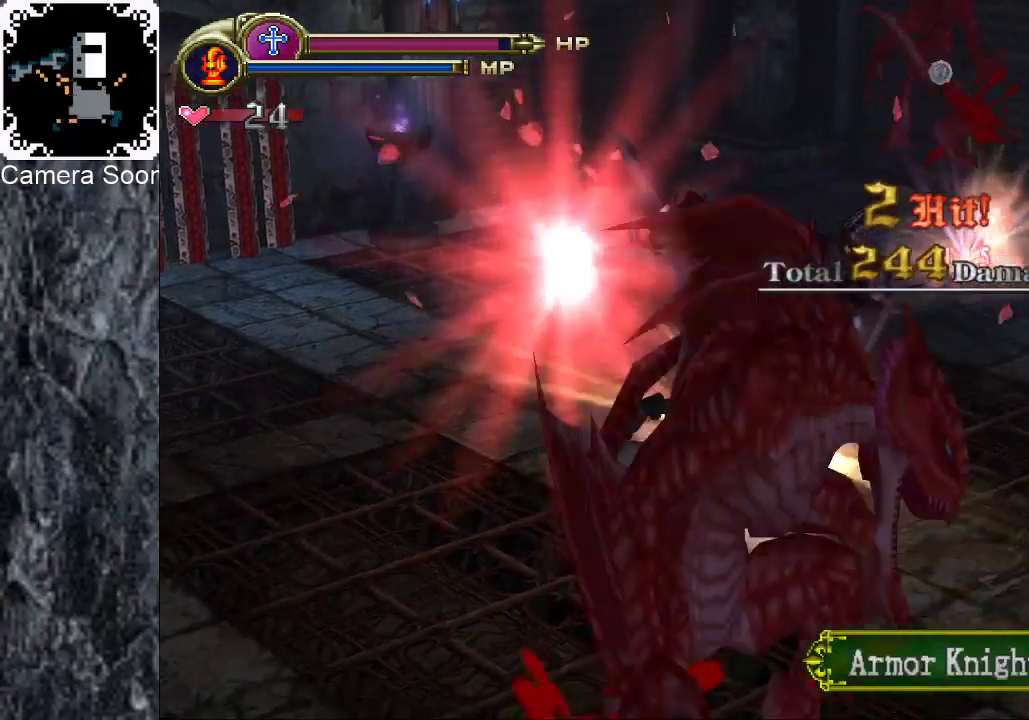
{"buttons": [], "left_stick": "down-right", "right_stick": "center", "events": [[20, "B", "down"], [180, "B", "up"]]}
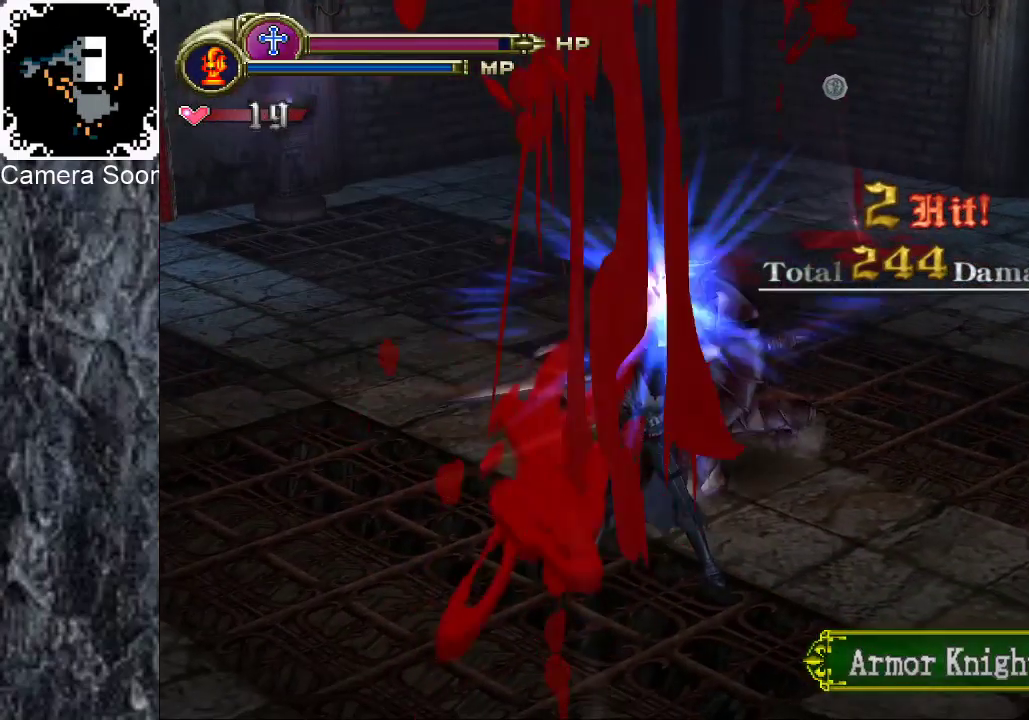
{"buttons": [], "left_stick": "down-right", "right_stick": "center", "events": []}
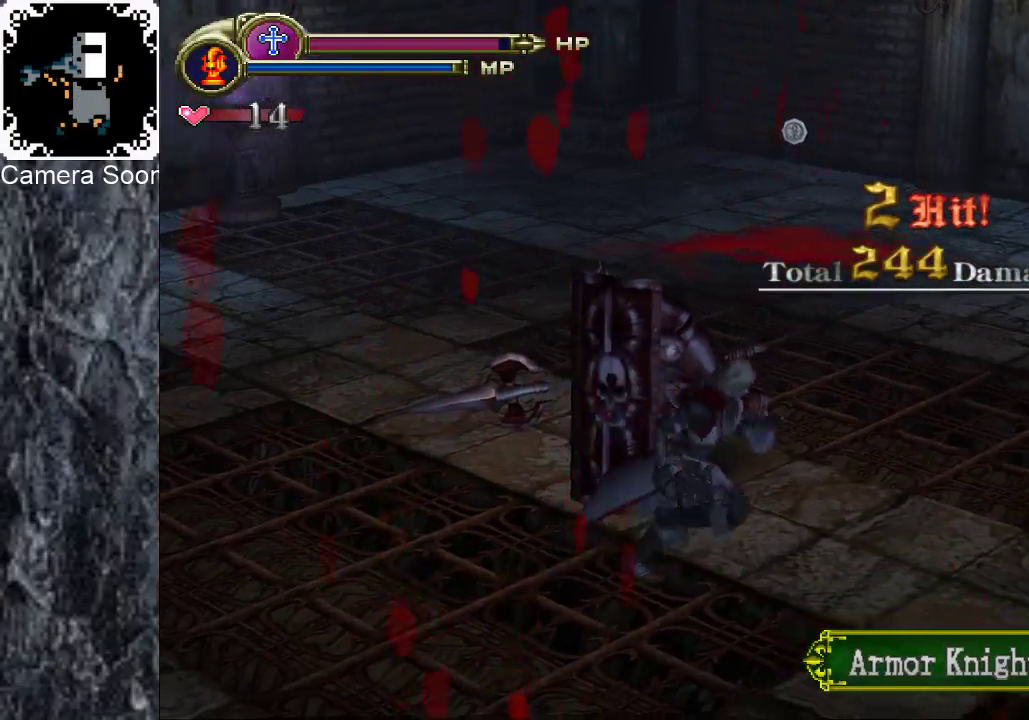
{"buttons": [], "left_stick": "right", "right_stick": "center", "events": [[260, "left_stick", "right"]]}
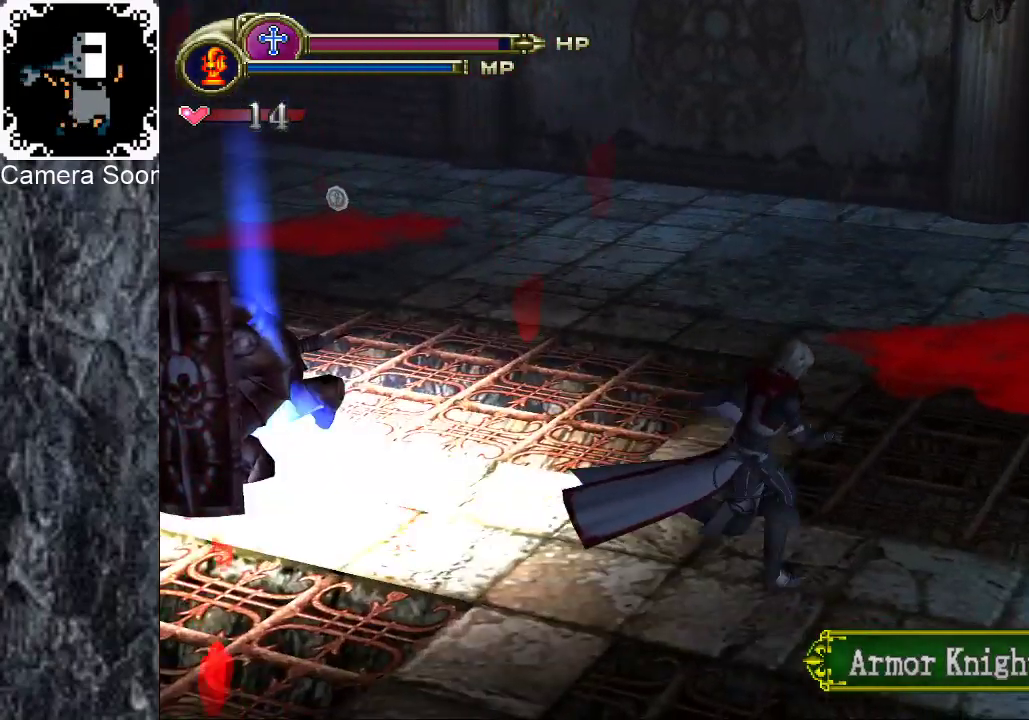
{"buttons": [], "left_stick": "right", "right_stick": "center", "events": [[60, "left_stick", "down-right"], [300, "left_stick", "right"]]}
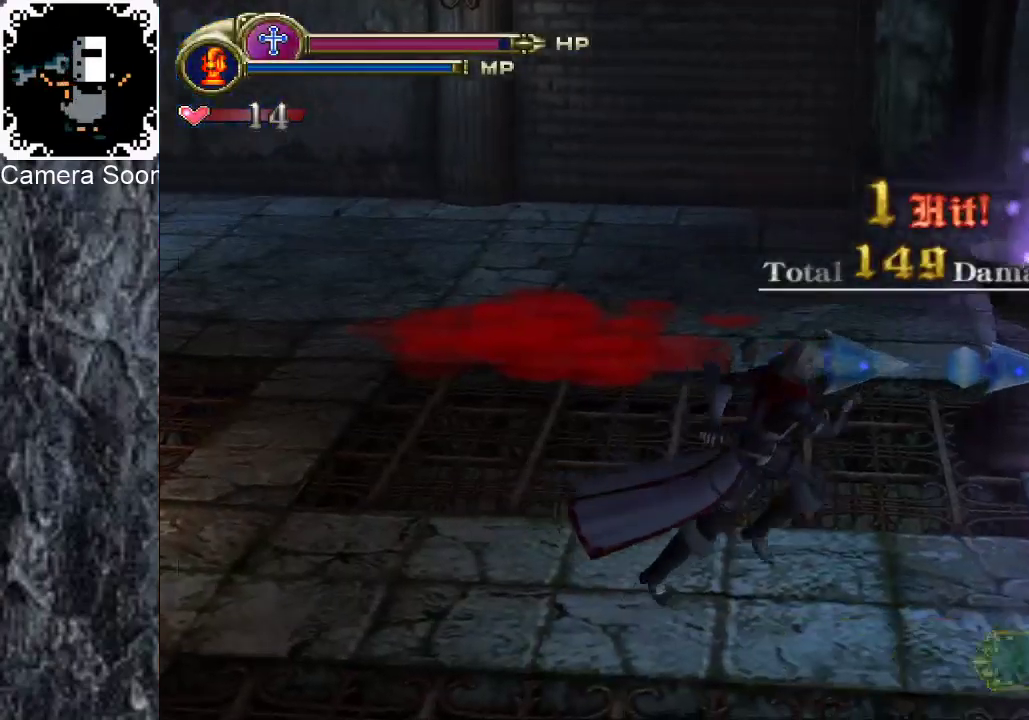
{"buttons": [], "left_stick": "right", "right_stick": "center", "events": []}
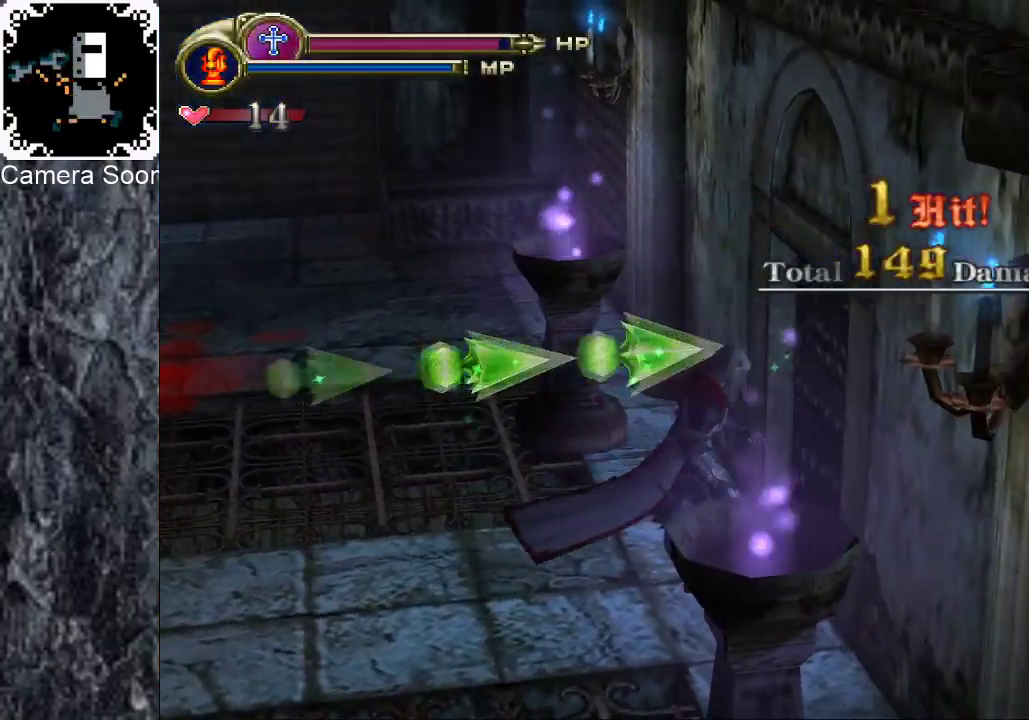
{"buttons": [], "left_stick": "center", "right_stick": "center", "events": [[20, "X", "down"], [100, "X", "up"], [240, "left_stick", "center"]]}
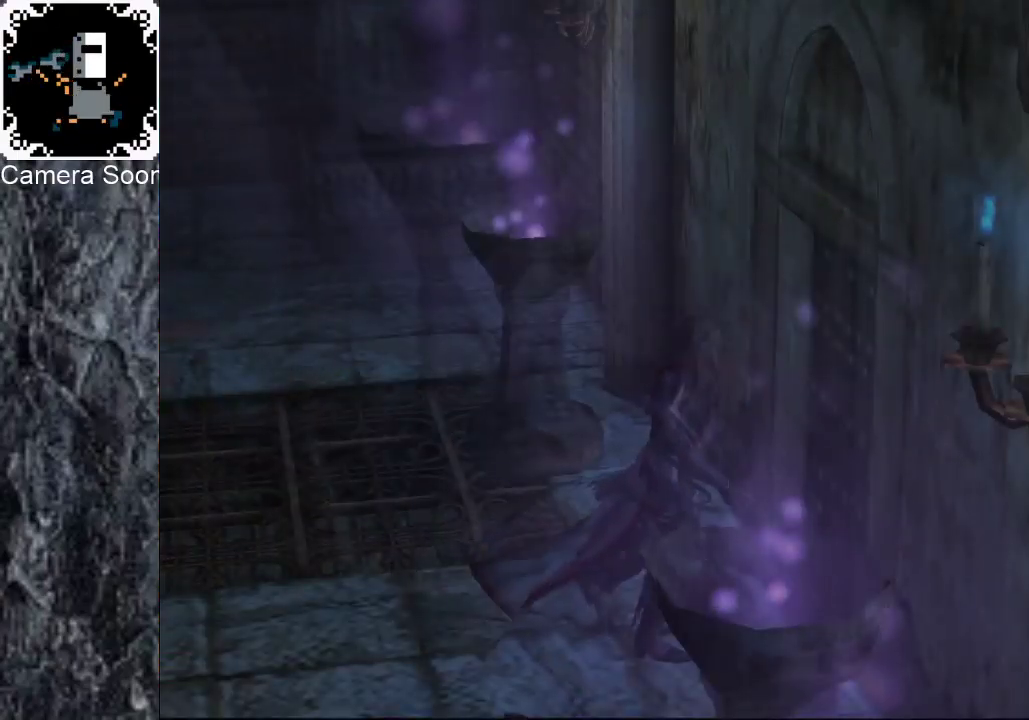
{"buttons": [], "left_stick": "center", "right_stick": "center", "events": []}
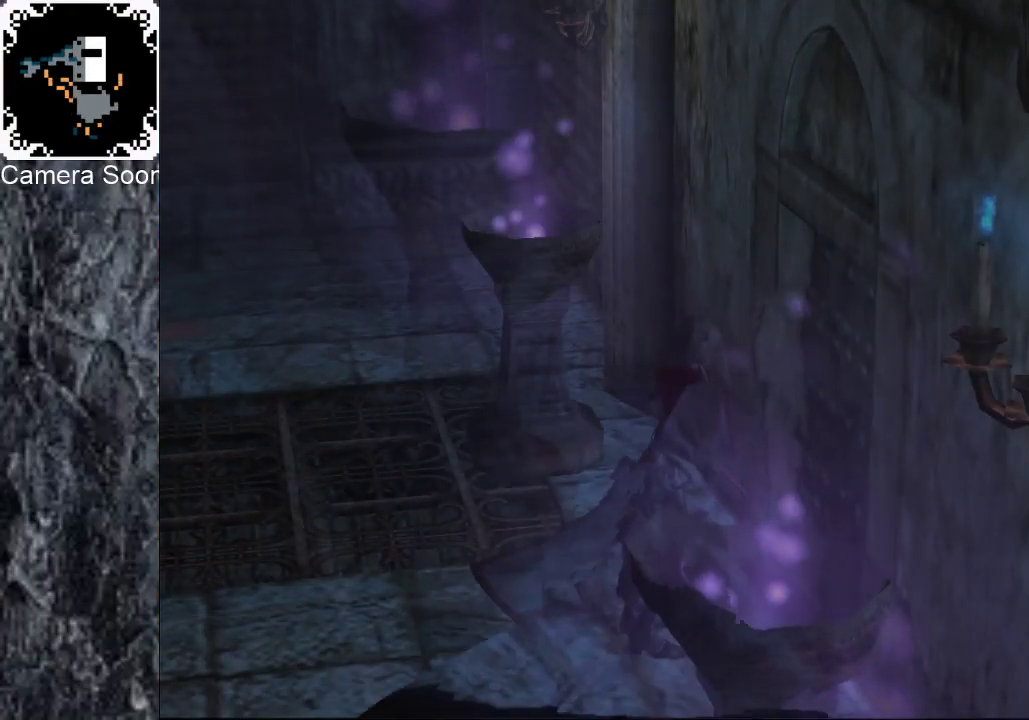
{"buttons": [], "left_stick": "right", "right_stick": "center", "events": [[340, "left_stick", "right"]]}
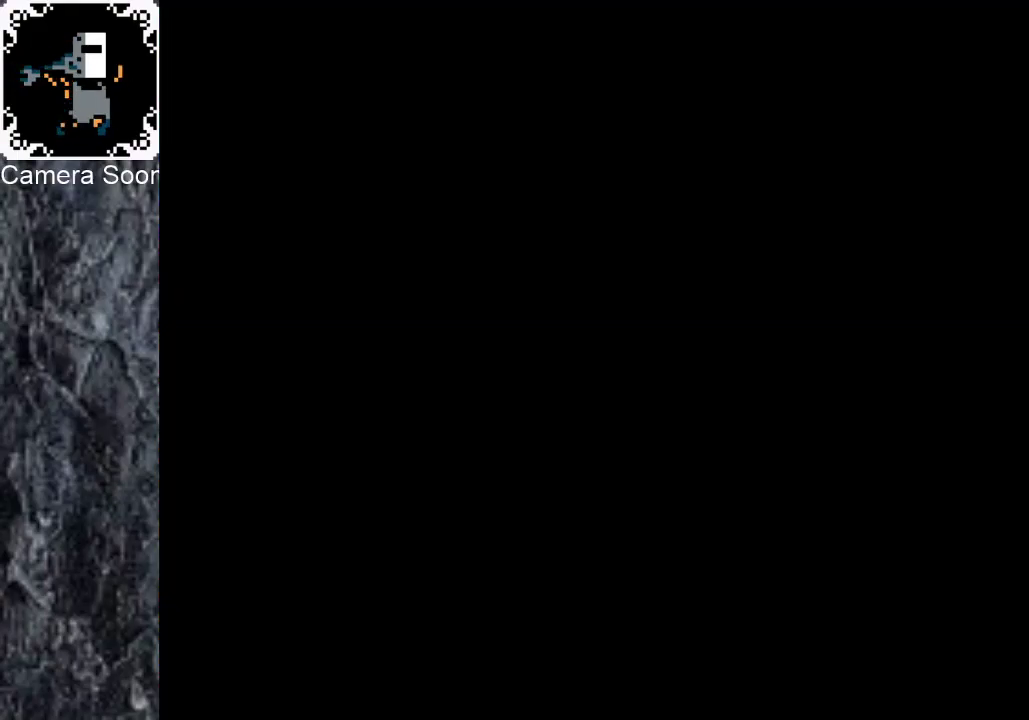
{"buttons": [], "left_stick": "up-right", "right_stick": "center", "events": [[420, "left_stick", "up-right"]]}
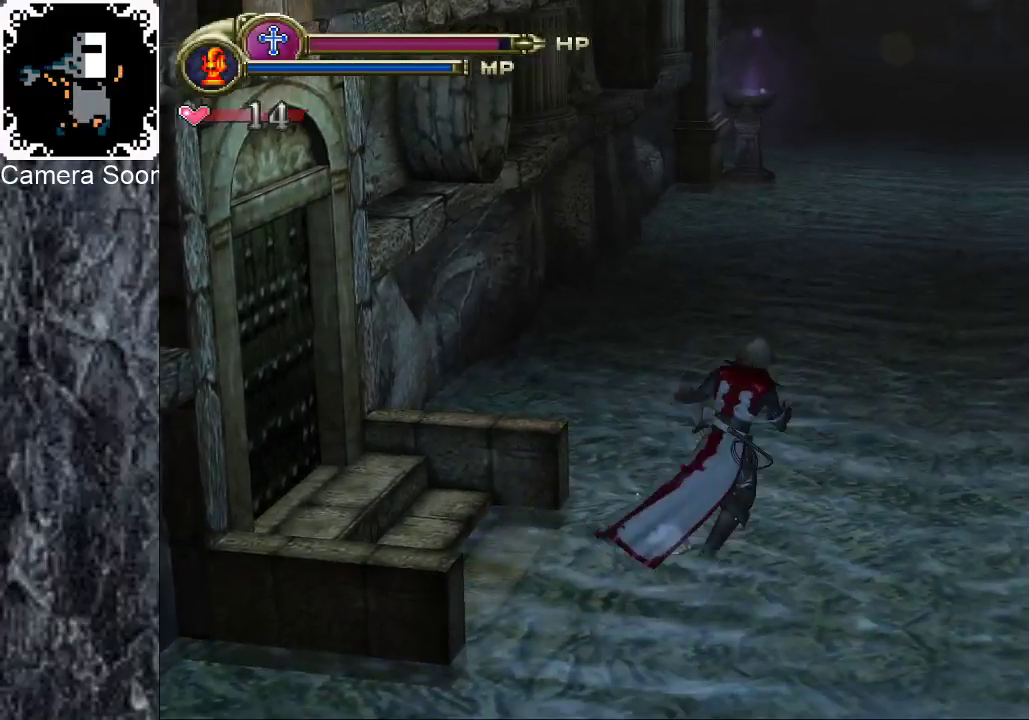
{"buttons": [], "left_stick": "up", "right_stick": "center", "events": [[60, "left_stick", "up"], [80, "right_stick", "up"], [180, "right_stick", "center"]]}
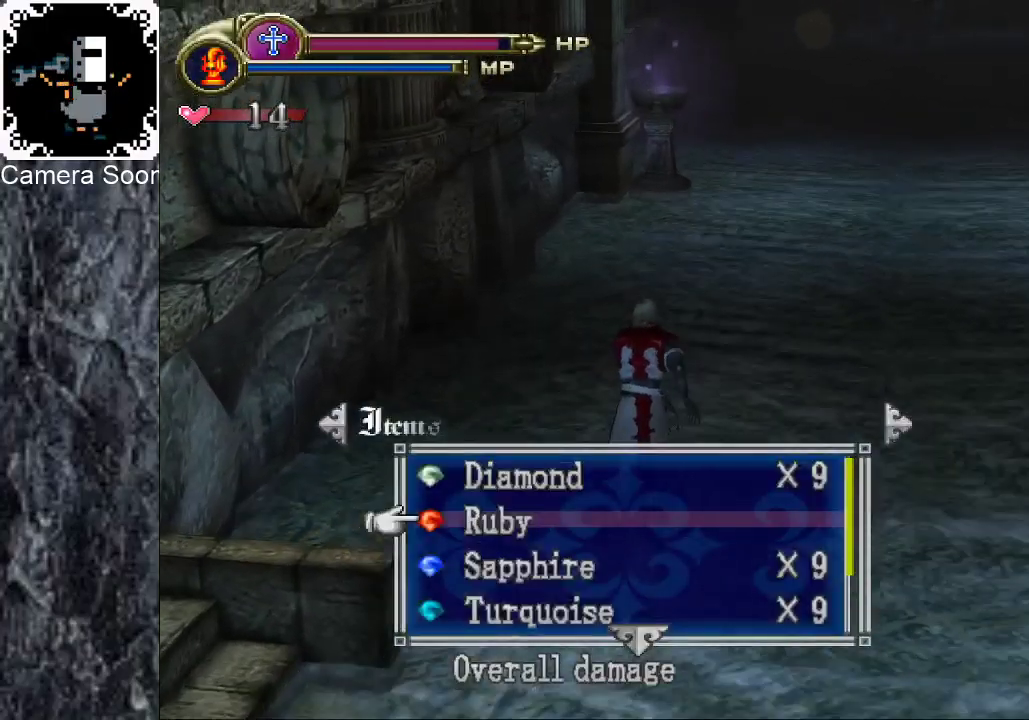
{"buttons": [], "left_stick": "up-right", "right_stick": "up", "events": [[20, "left_stick", "up-right"], [120, "right_stick", "up"], [240, "right_stick", "center"], [440, "right_stick", "up"]]}
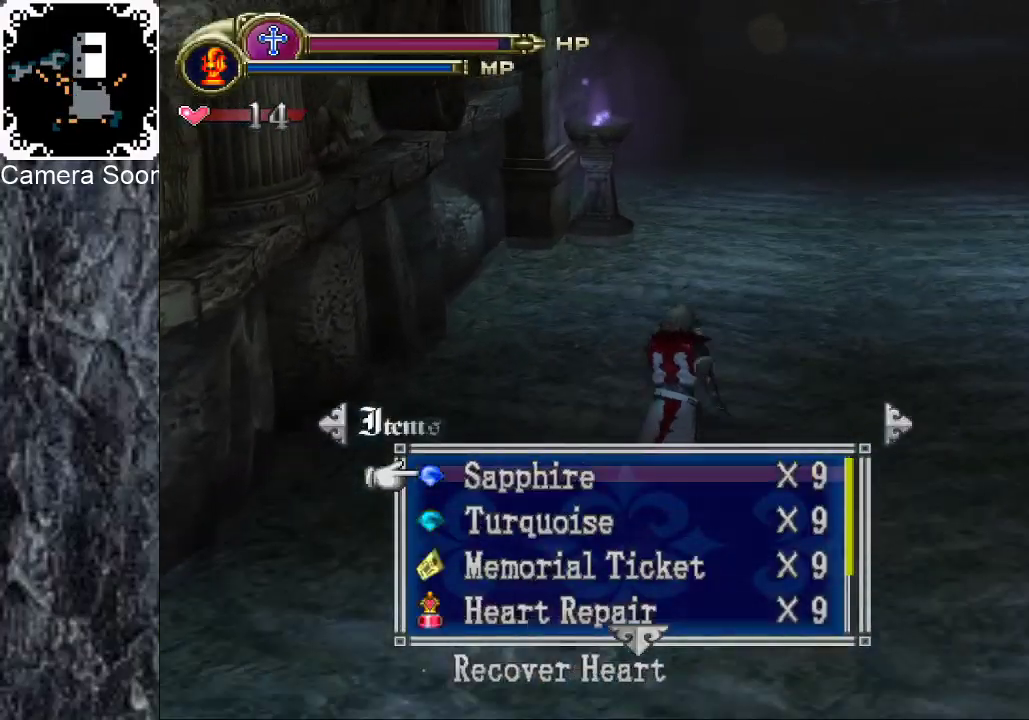
{"buttons": [], "left_stick": "up", "right_stick": "center", "events": [[40, "right_stick", "center"], [300, "left_stick", "up"]]}
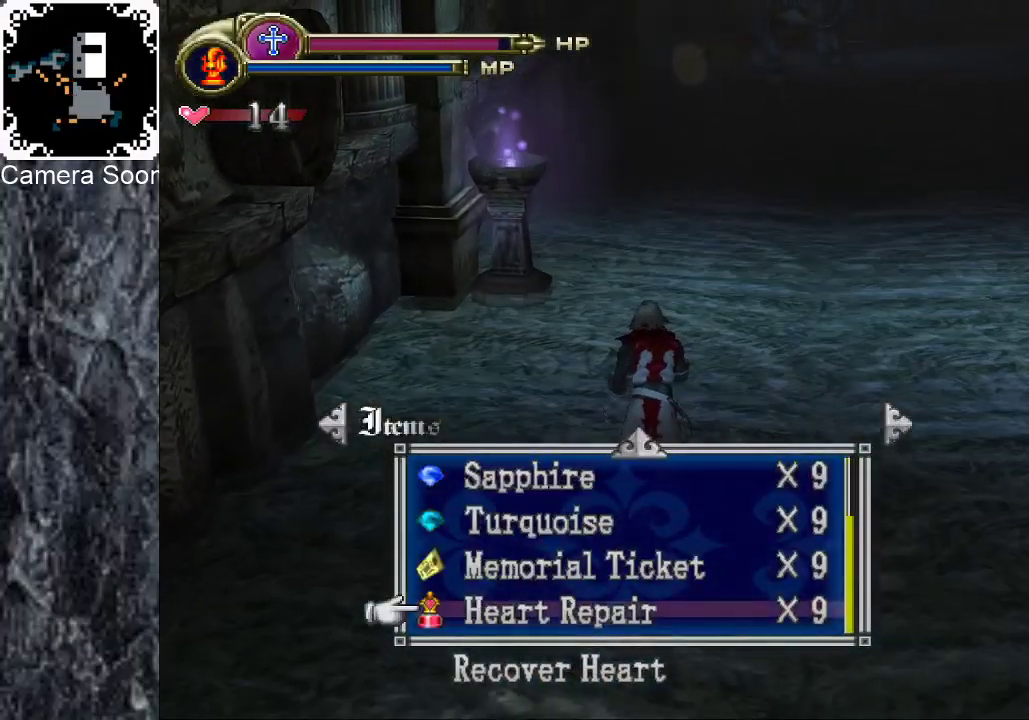
{"buttons": [], "left_stick": "up", "right_stick": "center", "events": [[180, "right_stick", "up"], [280, "right_stick", "center"], [420, "Y", "down"], [500, "Y", "up"]]}
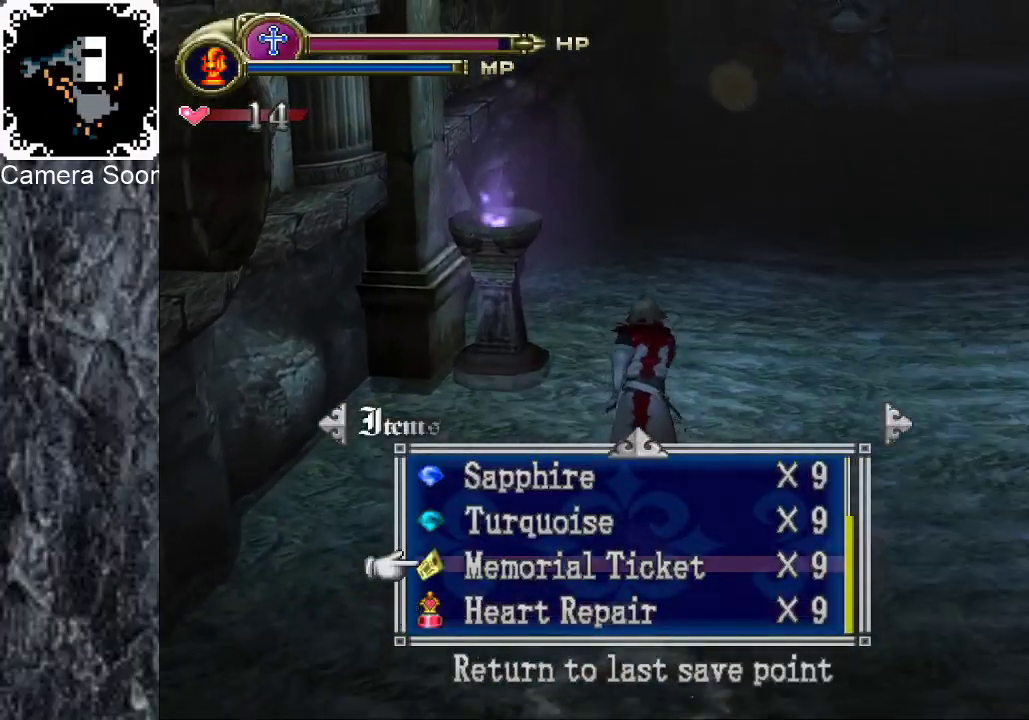
{"buttons": [], "left_stick": "up", "right_stick": "center", "events": []}